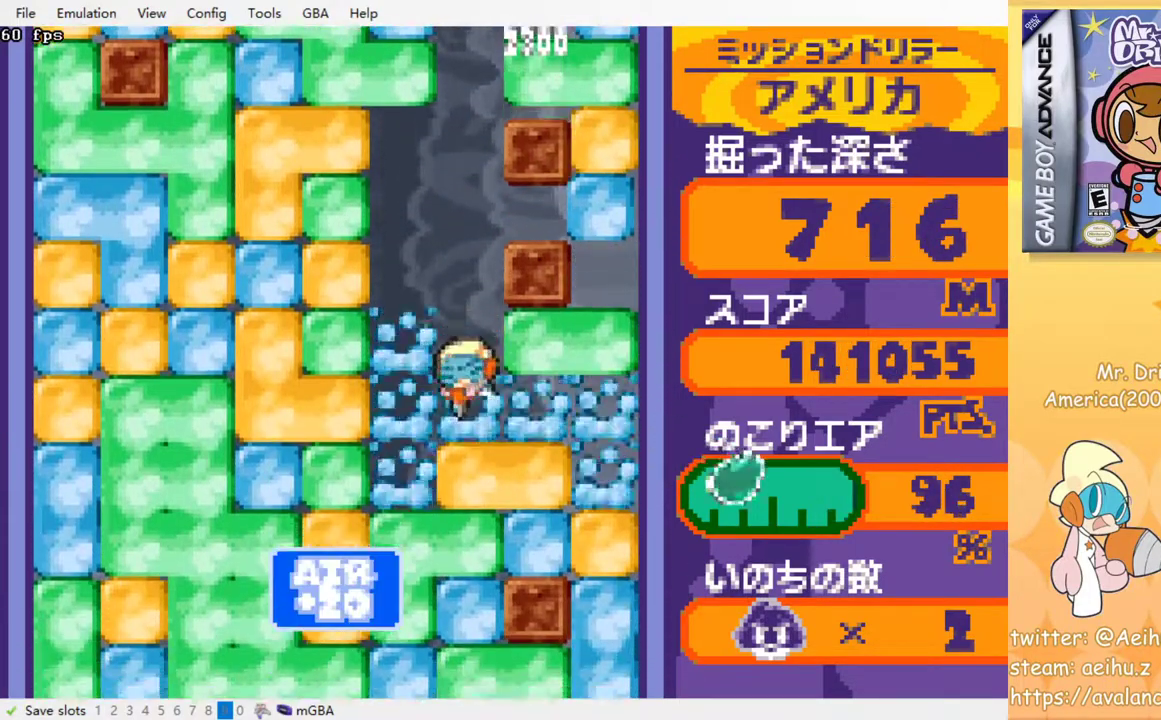
Gameplay with a controller (PlayStation layout); each line is a JSON object with the inputs held at the frame after it. "events" lists button and stick changes between this image and that frame as [ms after this image, input, new state], when the widget could be followed in between. Not read: L3 R3 left_stick right_stick.
{"buttons": ["SQUARE", "DPAD_DOWN"], "events": [[67, "SQUARE", "up"], [150, "SQUARE", "down"], [217, "SQUARE", "up"], [300, "SQUARE", "down"], [367, "SQUARE", "up"], [450, "SQUARE", "down"]]}
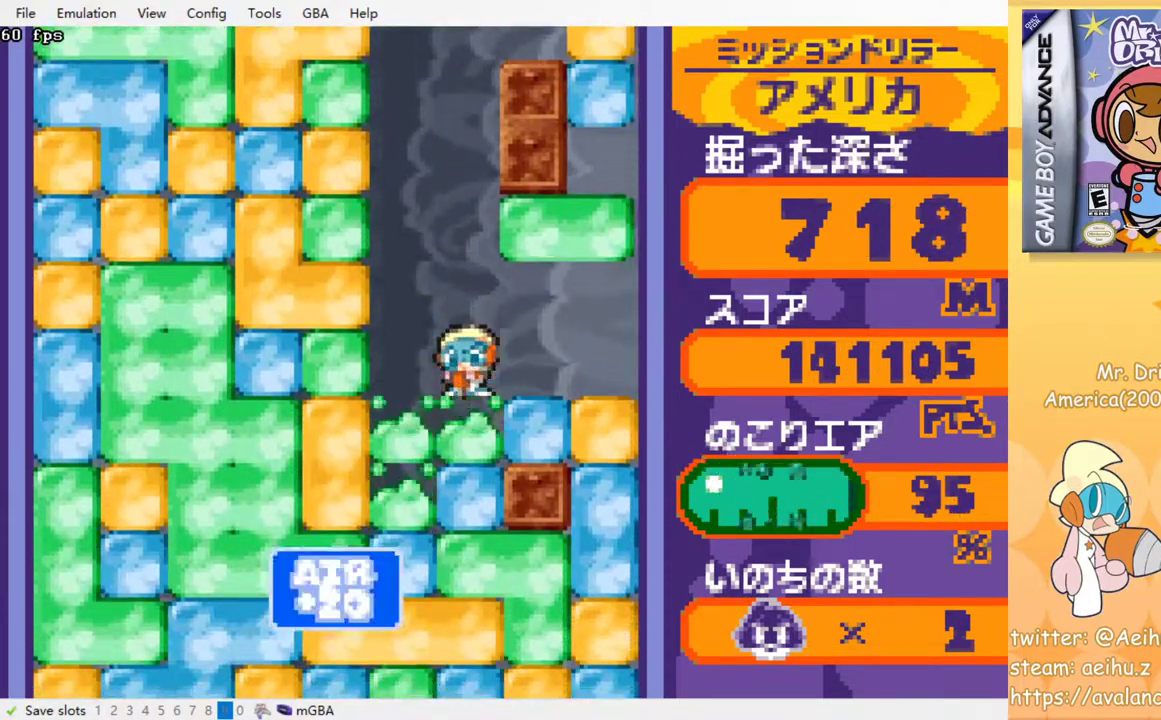
{"buttons": ["DPAD_DOWN"], "events": [[17, "SQUARE", "up"], [100, "SQUARE", "down"], [183, "SQUARE", "up"], [250, "SQUARE", "down"], [333, "SQUARE", "up"], [400, "SQUARE", "down"], [483, "SQUARE", "up"]]}
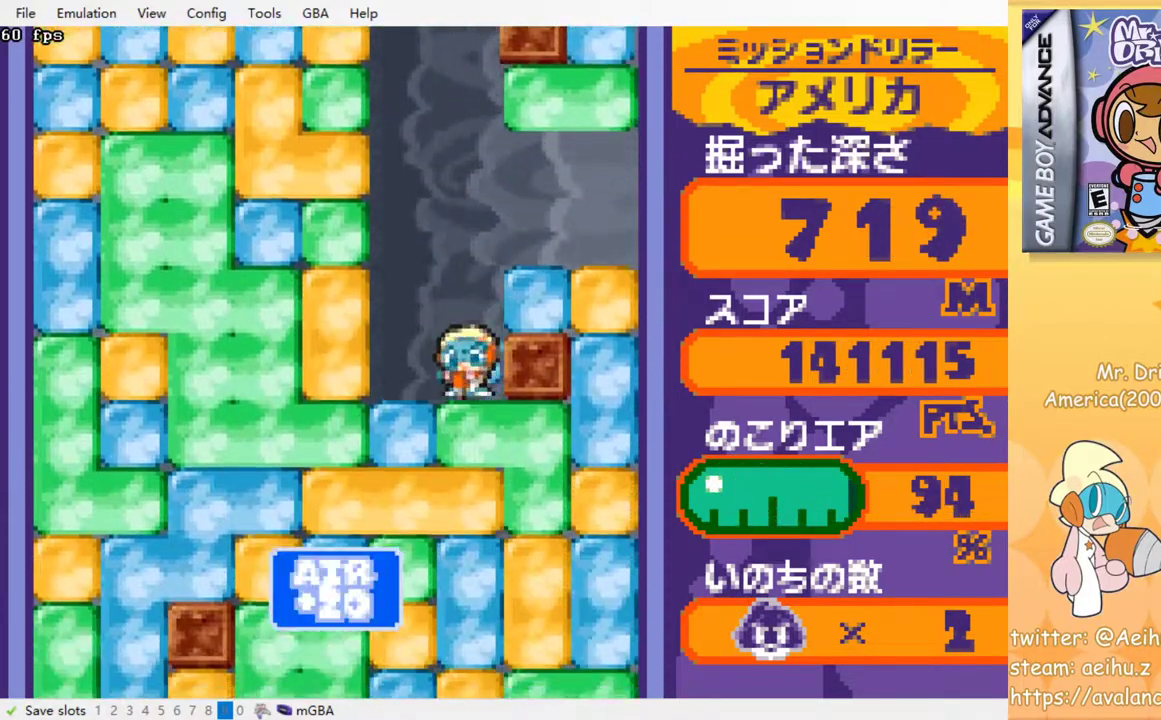
{"buttons": ["SQUARE", "DPAD_DOWN"], "events": [[50, "SQUARE", "down"], [117, "SQUARE", "up"], [200, "SQUARE", "down"], [267, "SQUARE", "up"], [333, "SQUARE", "down"], [417, "SQUARE", "up"], [483, "SQUARE", "down"]]}
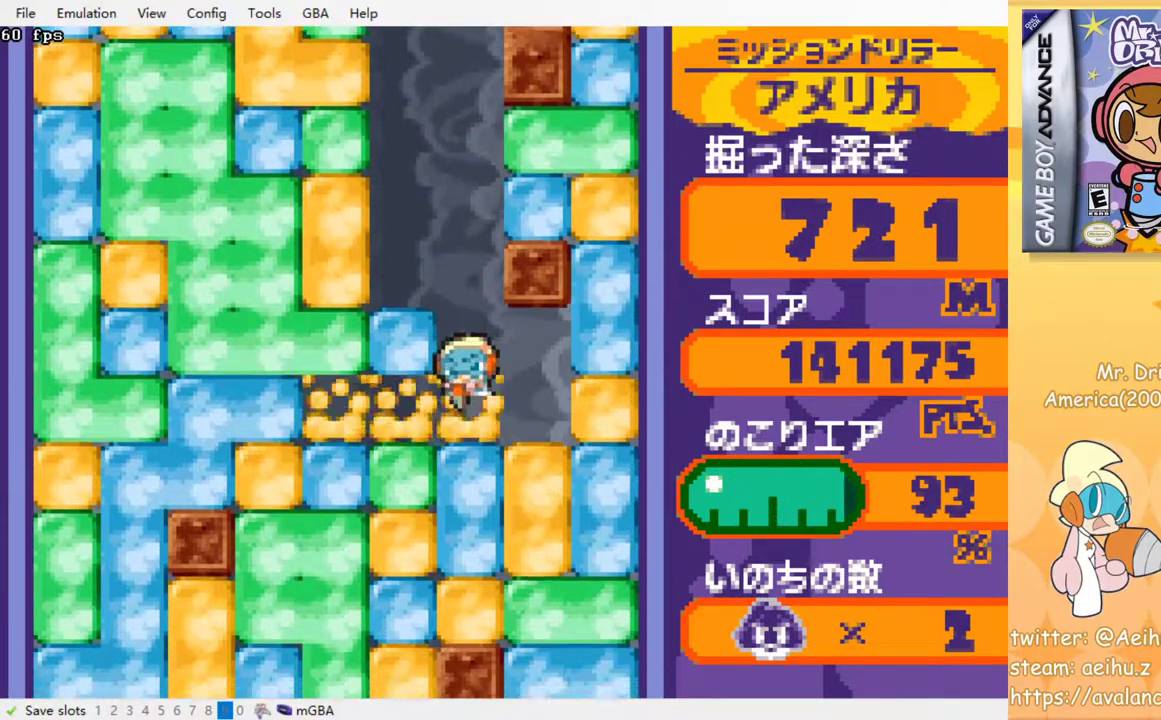
{"buttons": ["SQUARE", "DPAD_DOWN"], "events": [[67, "SQUARE", "up"], [117, "SQUARE", "down"], [200, "SQUARE", "up"], [267, "SQUARE", "down"], [367, "SQUARE", "up"], [433, "SQUARE", "down"]]}
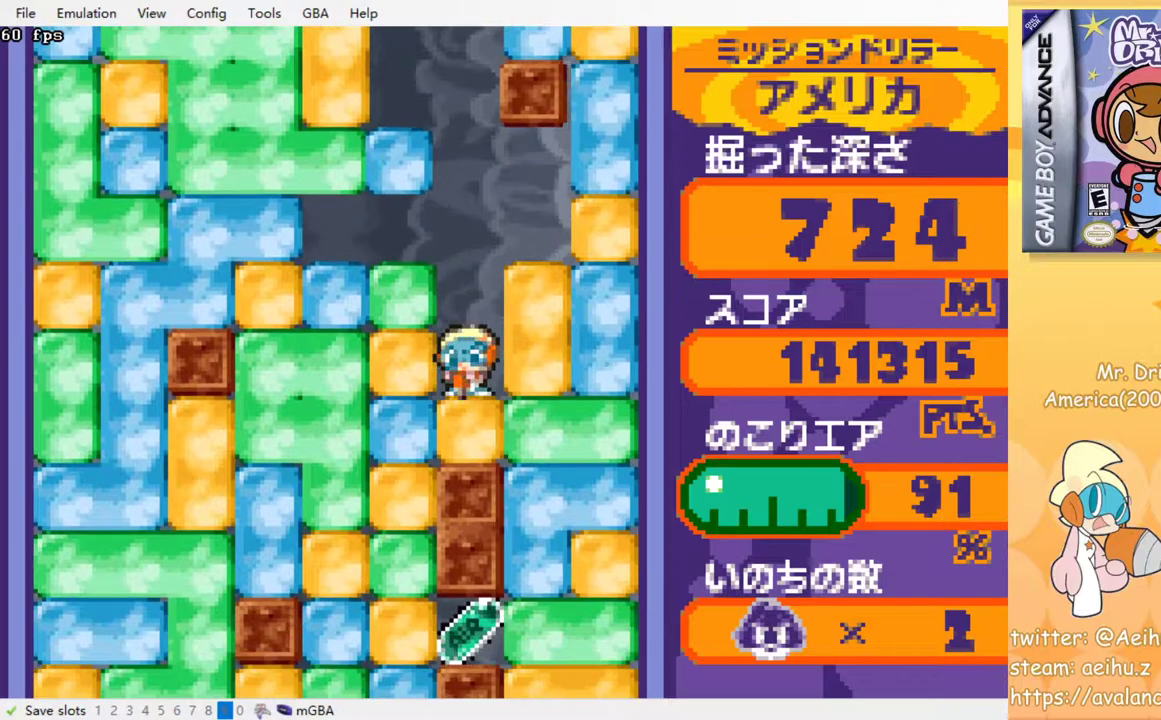
{"buttons": ["DPAD_LEFT"], "events": [[33, "SQUARE", "up"], [100, "SQUARE", "down"], [200, "SQUARE", "up"], [283, "DPAD_DOWN", "up"], [350, "DPAD_LEFT", "down"], [383, "SQUARE", "down"], [483, "SQUARE", "up"]]}
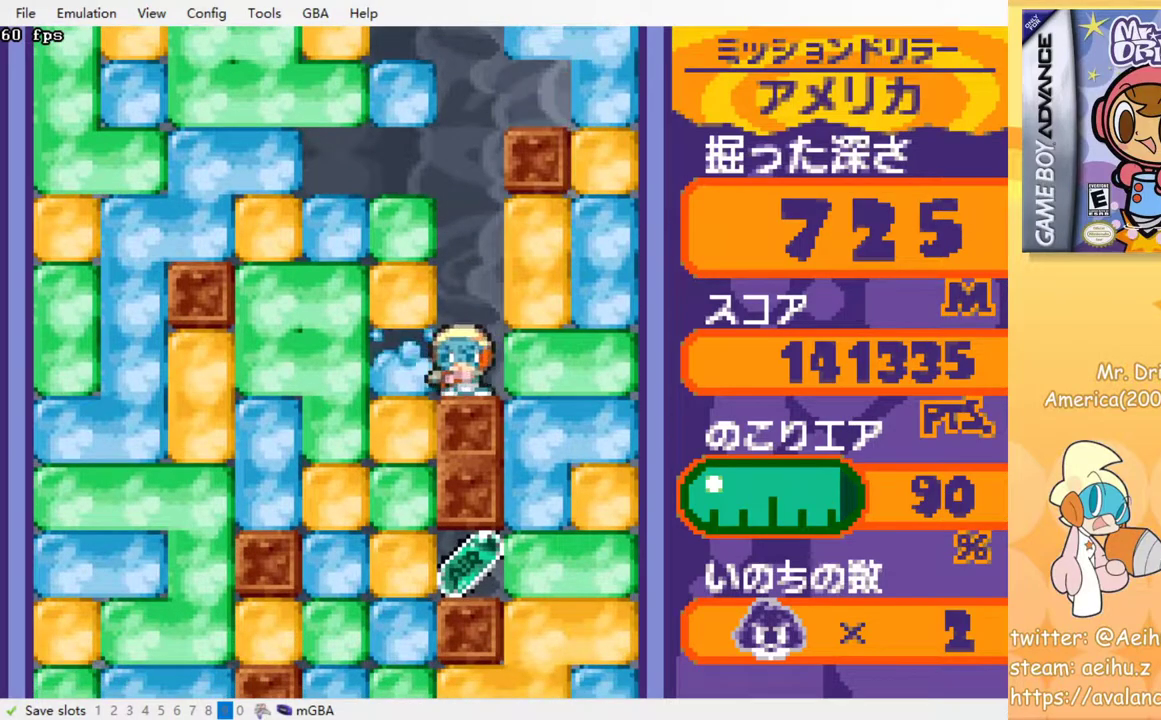
{"buttons": ["CROSS", "SQUARE", "DPAD_DOWN"], "events": [[100, "DPAD_DOWN", "down"], [167, "CROSS", "down"], [167, "SQUARE", "down"], [200, "DPAD_LEFT", "up"], [250, "SQUARE", "up"], [267, "CROSS", "up"], [333, "CROSS", "down"], [350, "SQUARE", "down"], [400, "SQUARE", "up"], [483, "SQUARE", "down"]]}
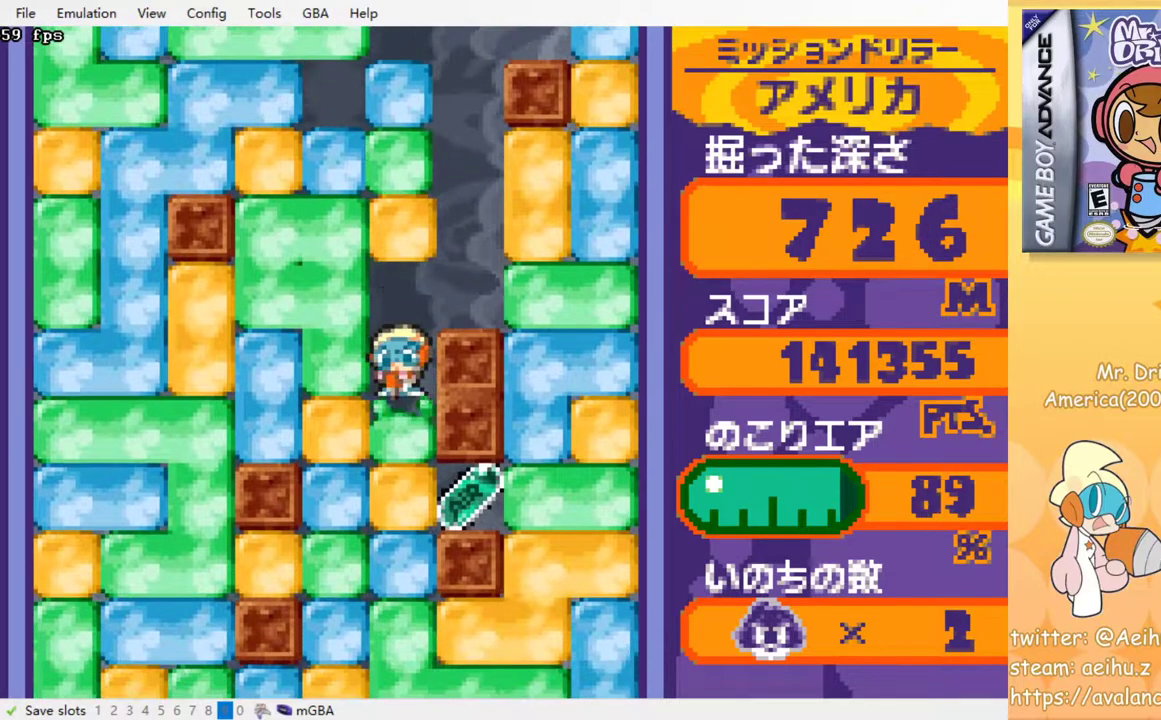
{"buttons": ["DPAD_RIGHT"], "events": [[50, "SQUARE", "up"], [133, "SQUARE", "down"], [200, "CROSS", "up"], [200, "SQUARE", "up"], [267, "CROSS", "down"], [283, "SQUARE", "down"], [367, "SQUARE", "up"], [383, "CROSS", "up"], [500, "DPAD_DOWN", "up"], [500, "DPAD_RIGHT", "down"]]}
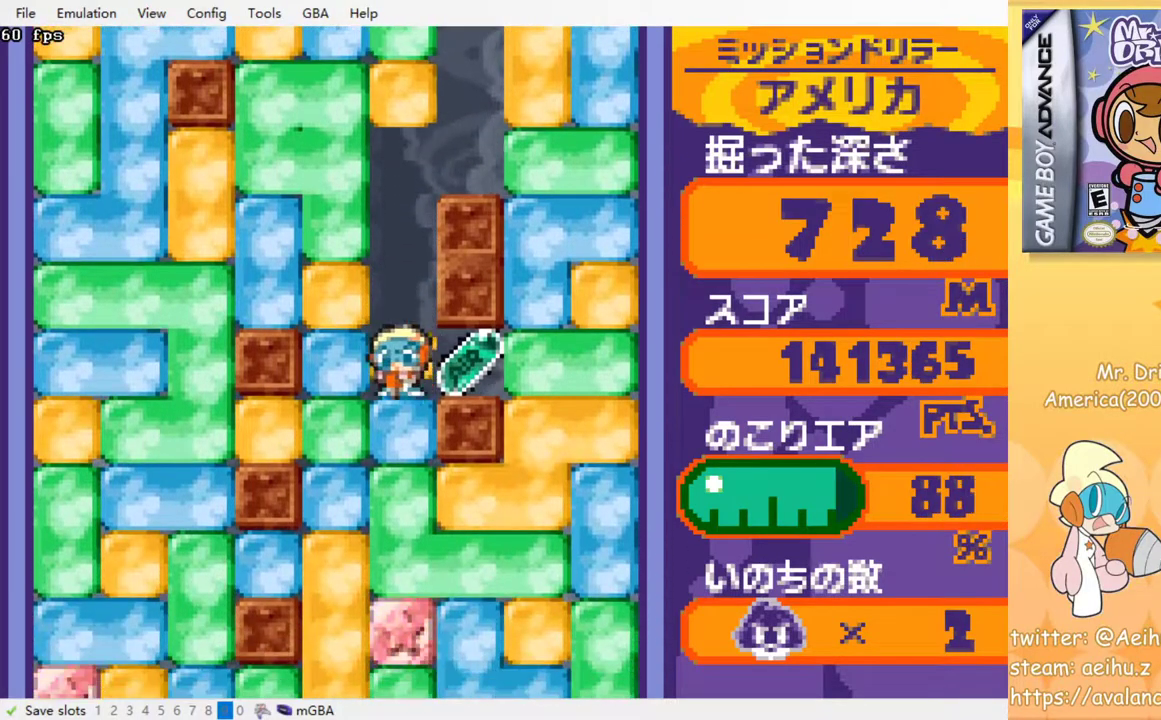
{"buttons": ["CROSS", "SQUARE", "DPAD_DOWN", "DPAD_RIGHT"], "events": [[133, "CROSS", "down"], [133, "SQUARE", "down"], [217, "CROSS", "up"], [217, "SQUARE", "up"], [417, "DPAD_DOWN", "down"], [467, "CROSS", "down"], [467, "SQUARE", "down"]]}
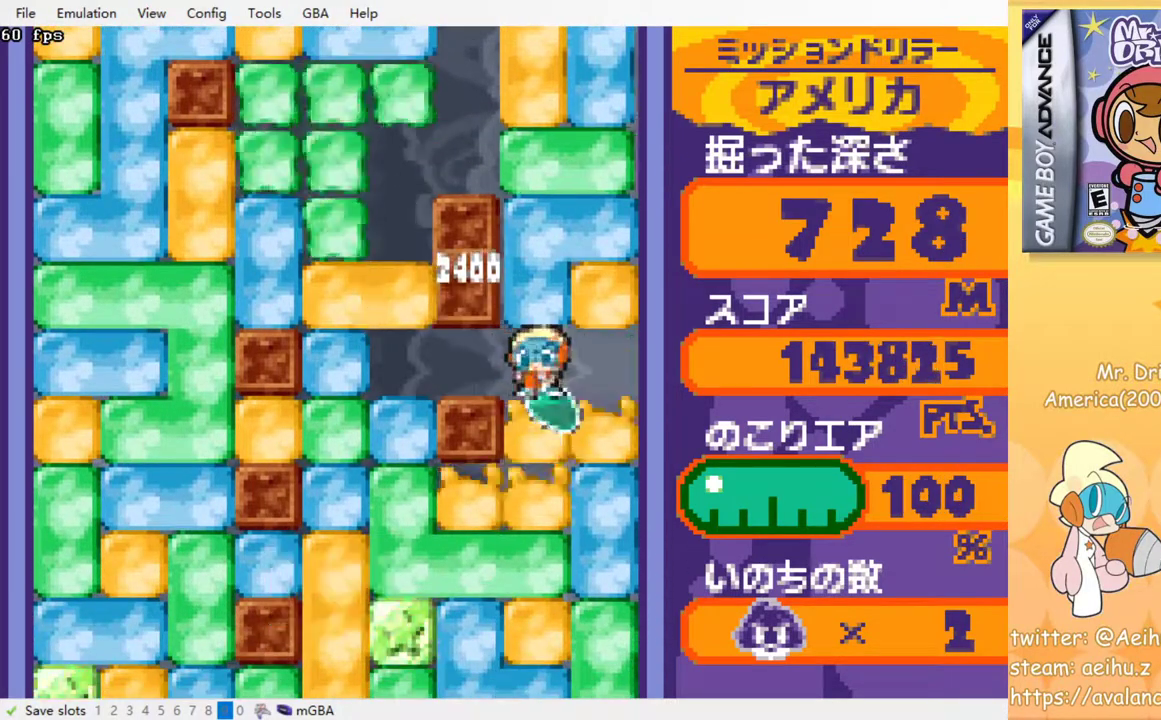
{"buttons": ["CROSS", "DPAD_DOWN", "DPAD_RIGHT"], "events": [[67, "CROSS", "up"], [67, "SQUARE", "up"], [133, "CROSS", "down"], [150, "SQUARE", "down"], [200, "SQUARE", "up"], [217, "CROSS", "up"], [283, "CROSS", "down"], [300, "SQUARE", "down"], [367, "SQUARE", "up"], [383, "CROSS", "up"], [433, "CROSS", "down"]]}
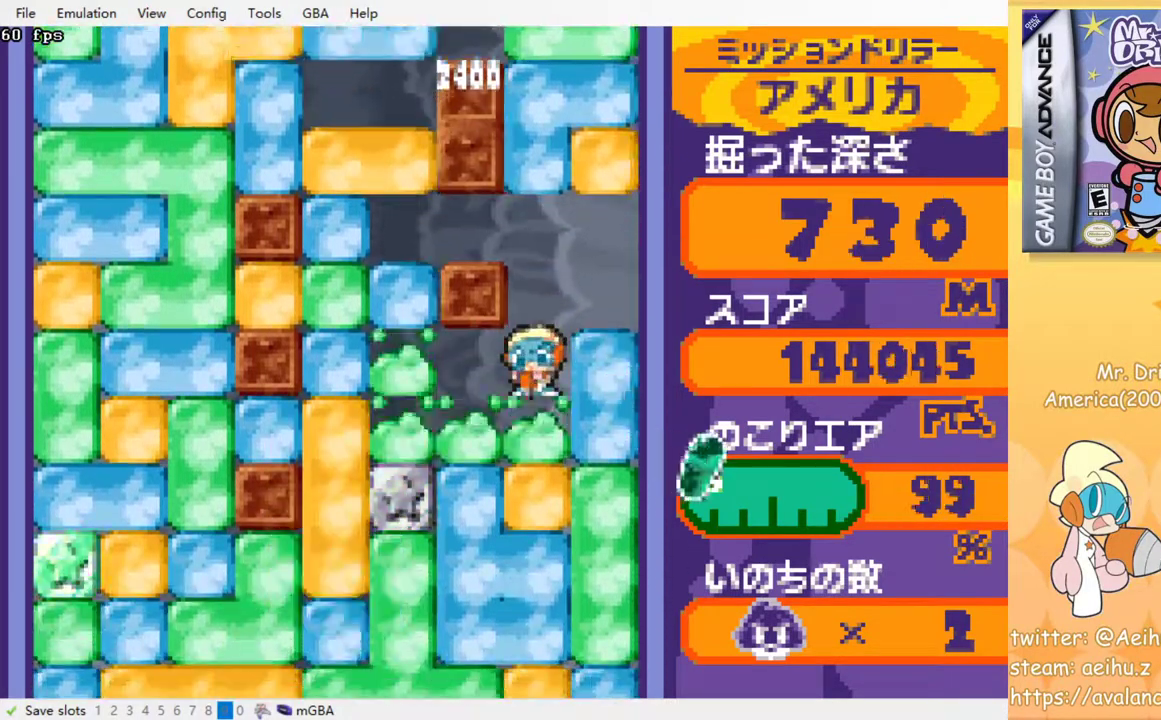
{"buttons": ["DPAD_DOWN", "DPAD_RIGHT"], "events": [[33, "CROSS", "up"], [83, "CROSS", "down"], [100, "SQUARE", "down"], [150, "SQUARE", "up"], [250, "SQUARE", "down"], [300, "SQUARE", "up"], [383, "SQUARE", "down"], [450, "SQUARE", "up"], [483, "CROSS", "up"]]}
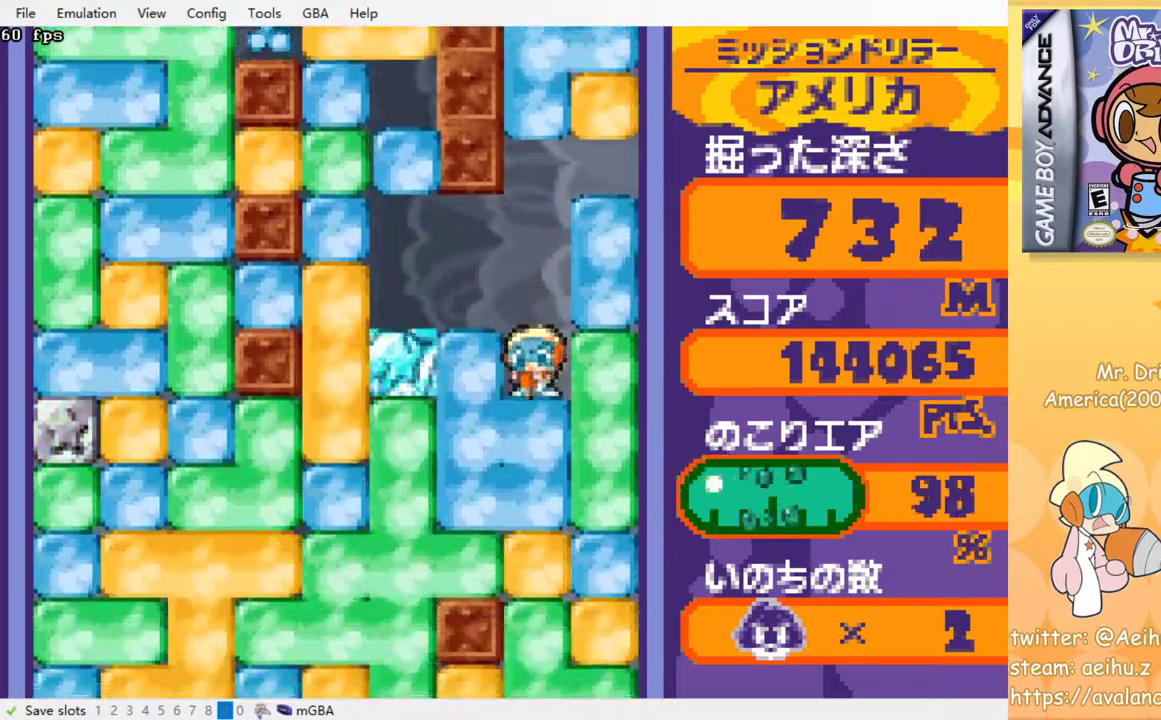
{"buttons": ["CROSS", "DPAD_DOWN", "DPAD_RIGHT"], "events": [[33, "CROSS", "down"], [50, "SQUARE", "down"], [117, "SQUARE", "up"], [133, "CROSS", "up"], [183, "CROSS", "down"], [200, "SQUARE", "down"], [267, "SQUARE", "up"], [283, "CROSS", "up"], [350, "CROSS", "down"], [367, "SQUARE", "down"], [417, "SQUARE", "up"], [450, "CROSS", "up"], [500, "CROSS", "down"]]}
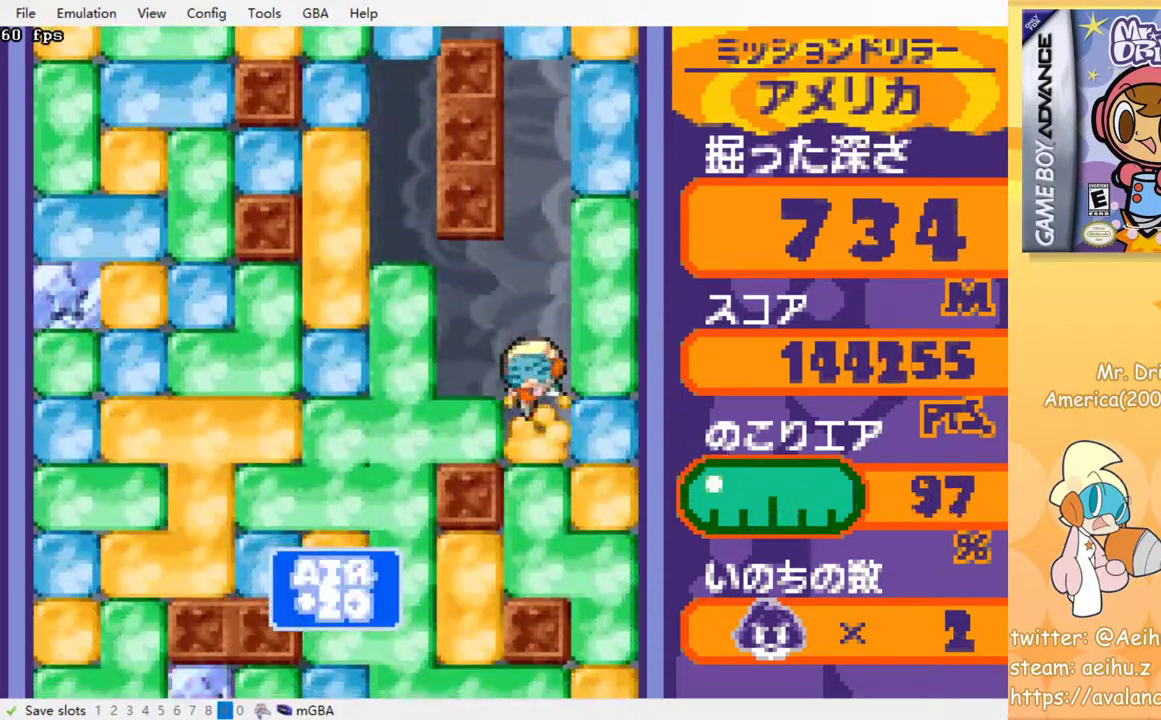
{"buttons": [], "events": [[17, "SQUARE", "down"], [83, "SQUARE", "up"], [100, "CROSS", "up"], [150, "CROSS", "down"], [167, "SQUARE", "down"], [233, "SQUARE", "up"], [250, "CROSS", "up"], [300, "CROSS", "down"], [317, "SQUARE", "down"], [383, "SQUARE", "up"], [400, "CROSS", "up"], [483, "DPAD_DOWN", "up"], [483, "DPAD_RIGHT", "up"]]}
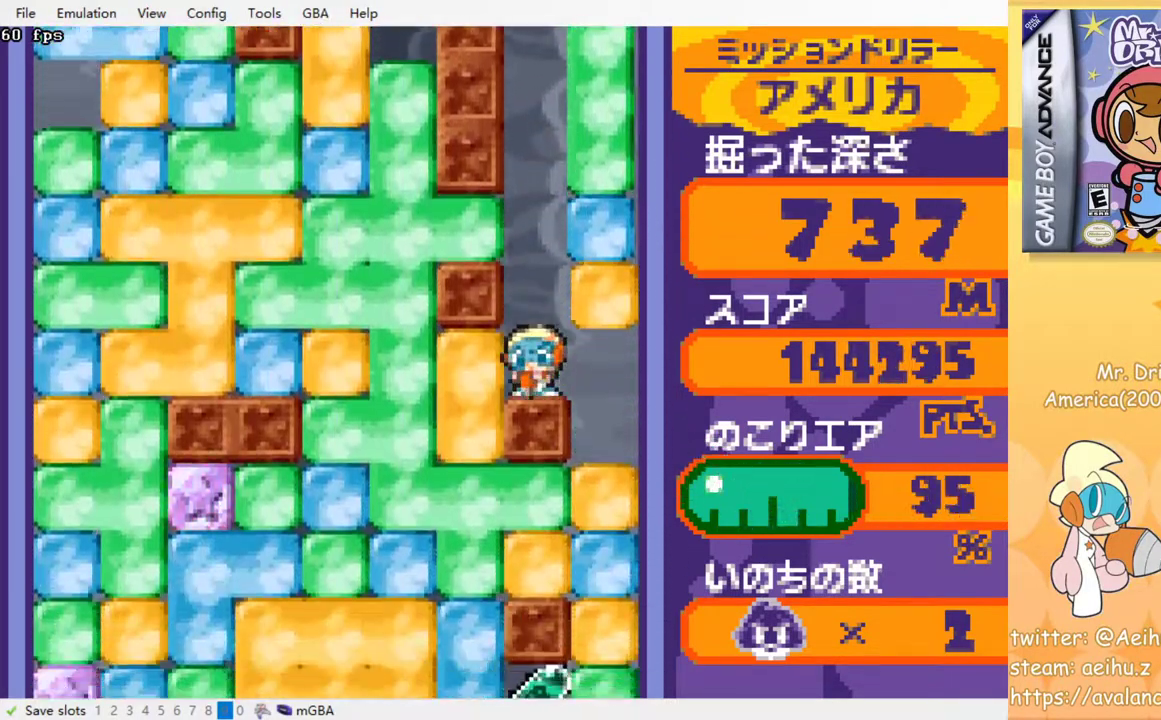
{"buttons": ["DPAD_DOWN"], "events": [[17, "DPAD_LEFT", "down"], [67, "CROSS", "down"], [100, "SQUARE", "down"], [167, "SQUARE", "up"], [200, "CROSS", "up"], [367, "DPAD_DOWN", "down"], [383, "DPAD_LEFT", "up"]]}
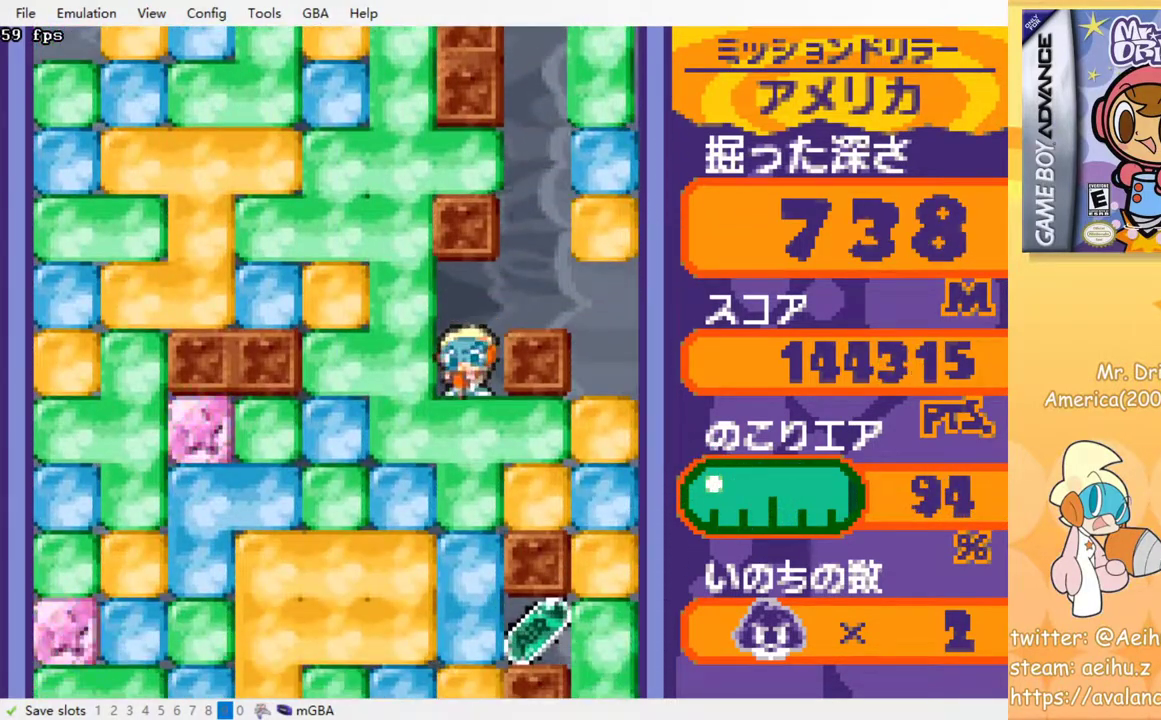
{"buttons": ["DPAD_DOWN"], "events": [[67, "CROSS", "down"], [67, "SQUARE", "down"], [133, "SQUARE", "up"], [150, "CROSS", "up"], [200, "CROSS", "down"], [217, "SQUARE", "down"], [283, "SQUARE", "up"], [300, "CROSS", "up"], [383, "CROSS", "down"], [383, "SQUARE", "down"], [467, "CROSS", "up"], [467, "SQUARE", "up"]]}
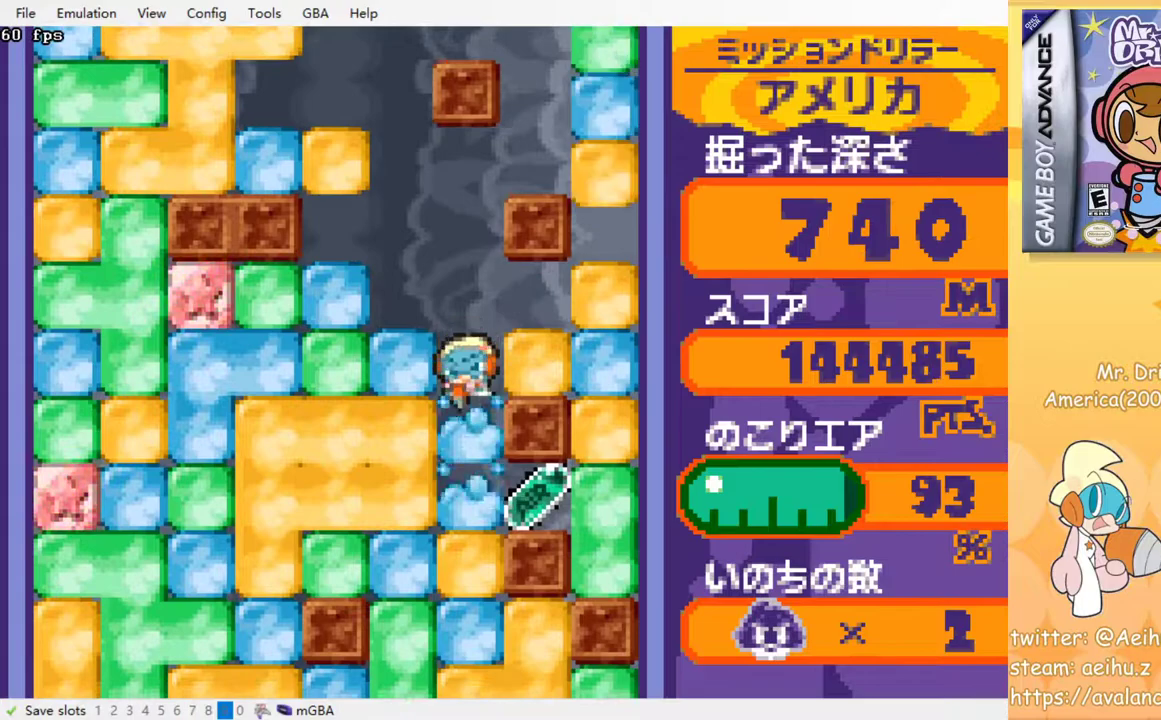
{"buttons": ["DPAD_LEFT"], "events": [[33, "CROSS", "down"], [33, "SQUARE", "down"], [117, "CROSS", "up"], [117, "SQUARE", "up"], [283, "DPAD_RIGHT", "down"], [300, "DPAD_DOWN", "up"], [433, "DPAD_RIGHT", "up"], [450, "DPAD_LEFT", "down"]]}
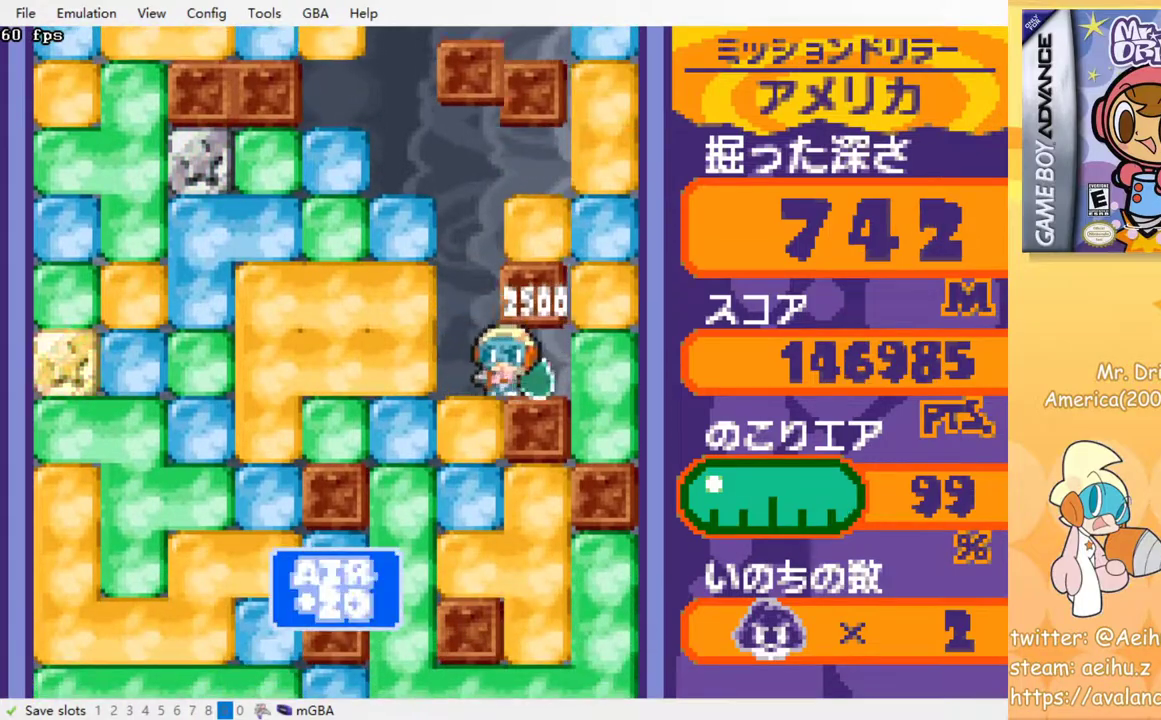
{"buttons": ["CROSS", "SQUARE", "DPAD_DOWN"], "events": [[50, "DPAD_DOWN", "down"], [67, "DPAD_LEFT", "up"], [83, "CROSS", "down"], [100, "SQUARE", "down"], [200, "SQUARE", "up"], [217, "CROSS", "up"], [267, "CROSS", "down"], [283, "SQUARE", "down"], [367, "CROSS", "up"], [367, "SQUARE", "up"], [433, "CROSS", "down"], [450, "SQUARE", "down"]]}
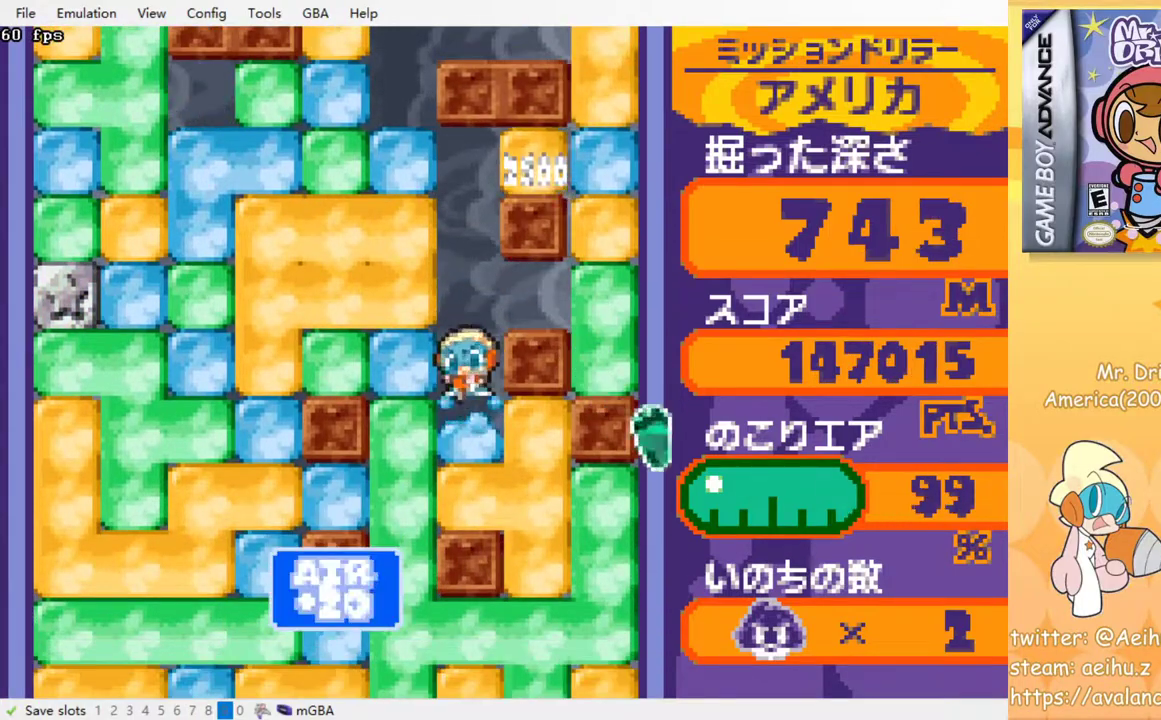
{"buttons": ["DPAD_RIGHT"], "events": [[33, "SQUARE", "up"], [50, "CROSS", "up"], [150, "DPAD_RIGHT", "down"], [167, "DPAD_DOWN", "up"], [233, "CROSS", "down"], [233, "SQUARE", "down"], [317, "CROSS", "up"], [317, "SQUARE", "up"]]}
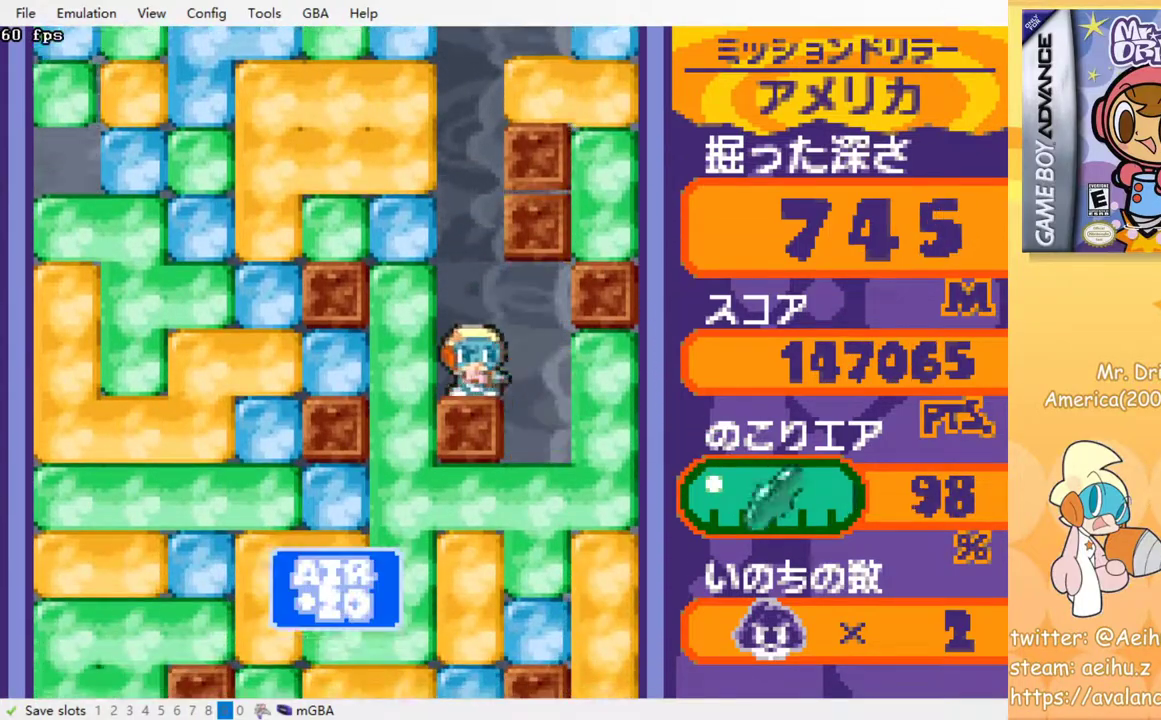
{"buttons": ["CROSS", "DPAD_DOWN", "DPAD_RIGHT"], "events": [[150, "DPAD_DOWN", "down"], [250, "CROSS", "down"], [267, "SQUARE", "down"], [350, "SQUARE", "up"], [367, "CROSS", "up"], [433, "CROSS", "down"], [450, "SQUARE", "down"], [500, "SQUARE", "up"]]}
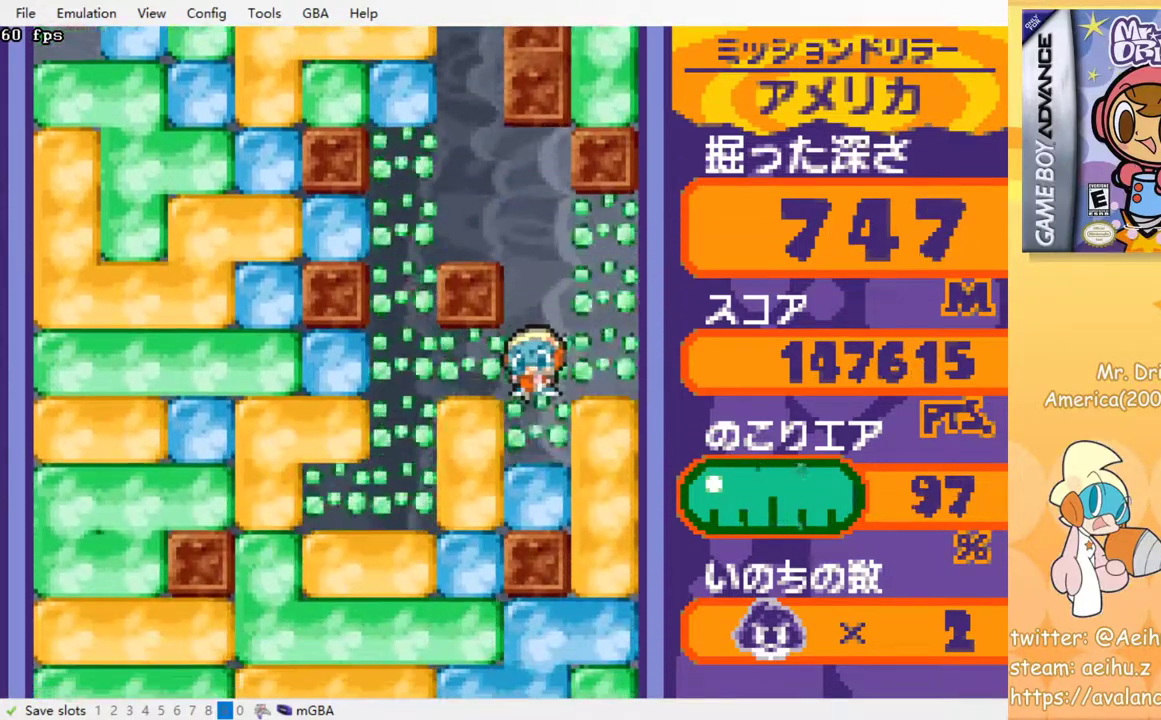
{"buttons": ["CROSS", "SQUARE", "DPAD_LEFT"], "events": [[17, "CROSS", "up"], [83, "CROSS", "down"], [100, "SQUARE", "down"], [183, "CROSS", "up"], [183, "SQUARE", "up"], [250, "CROSS", "down"], [267, "SQUARE", "down"], [317, "SQUARE", "up"], [333, "CROSS", "up"], [367, "DPAD_DOWN", "up"], [367, "DPAD_RIGHT", "up"], [383, "DPAD_LEFT", "down"], [450, "CROSS", "down"], [467, "SQUARE", "down"]]}
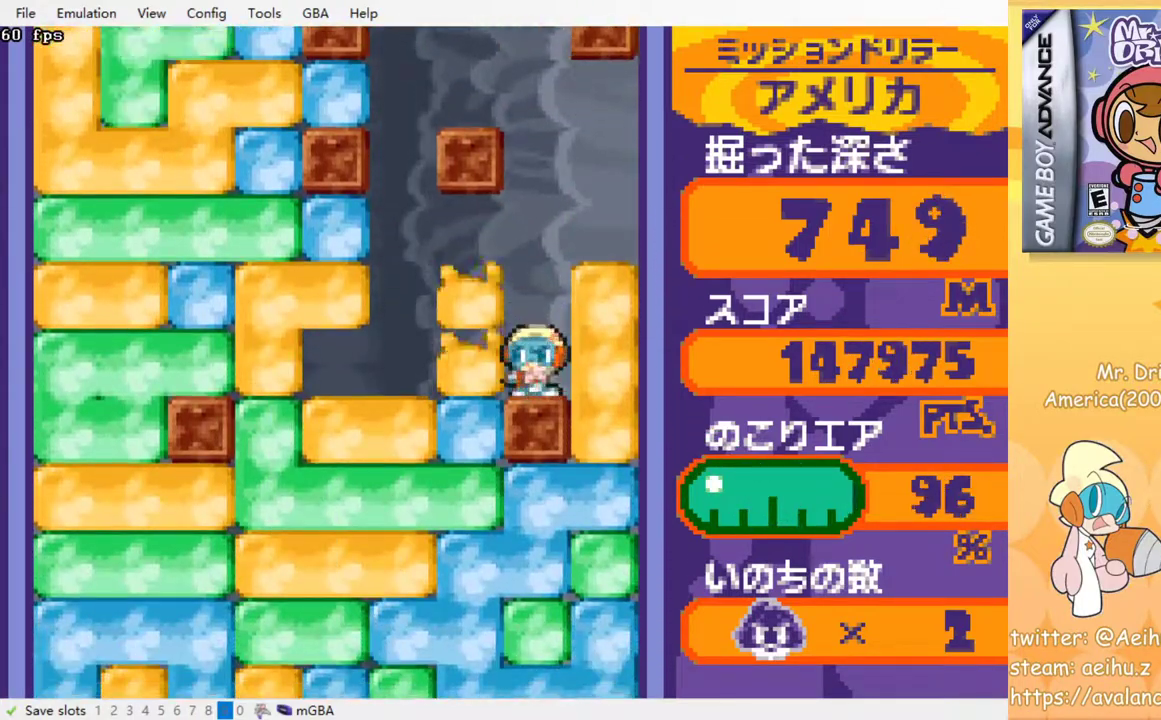
{"buttons": ["DPAD_DOWN"], "events": [[50, "SQUARE", "up"], [67, "CROSS", "up"], [383, "CROSS", "down"], [383, "DPAD_DOWN", "down"], [383, "DPAD_LEFT", "up"], [383, "SQUARE", "down"], [483, "SQUARE", "up"], [500, "CROSS", "up"]]}
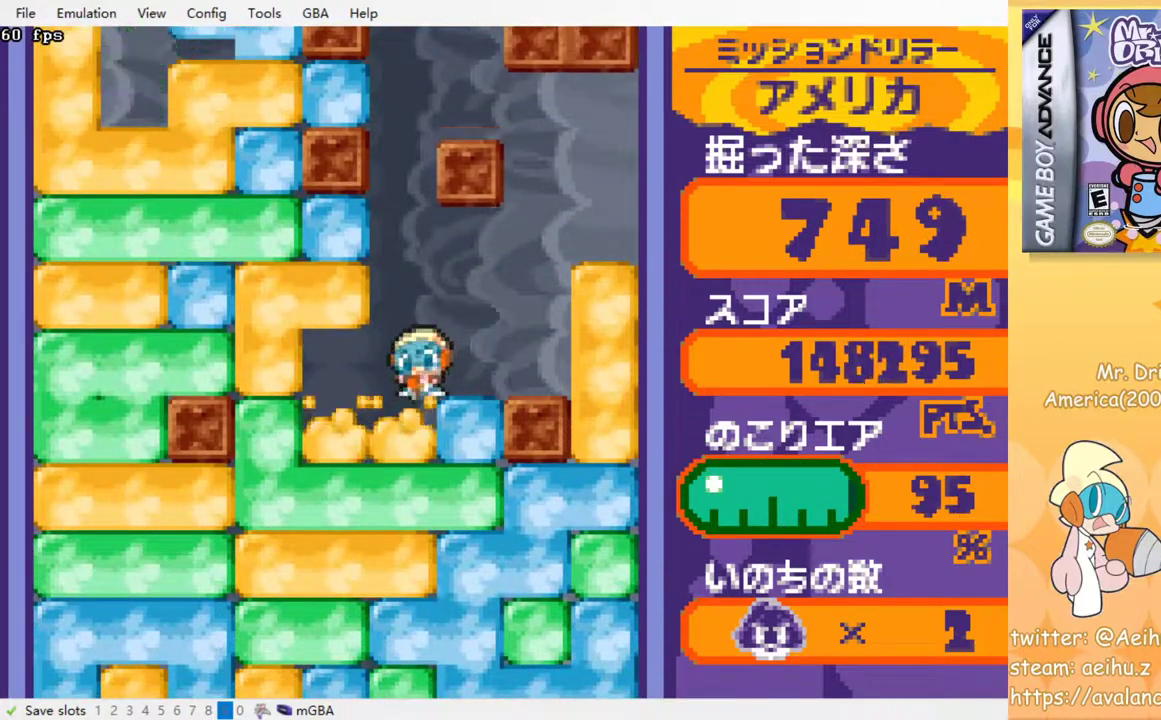
{"buttons": ["DPAD_DOWN"], "events": [[67, "CROSS", "down"], [83, "SQUARE", "down"], [150, "SQUARE", "up"], [167, "CROSS", "up"], [233, "CROSS", "down"], [250, "SQUARE", "down"], [317, "SQUARE", "up"], [333, "CROSS", "up"], [383, "CROSS", "down"], [400, "SQUARE", "down"], [450, "CROSS", "up"], [450, "SQUARE", "up"]]}
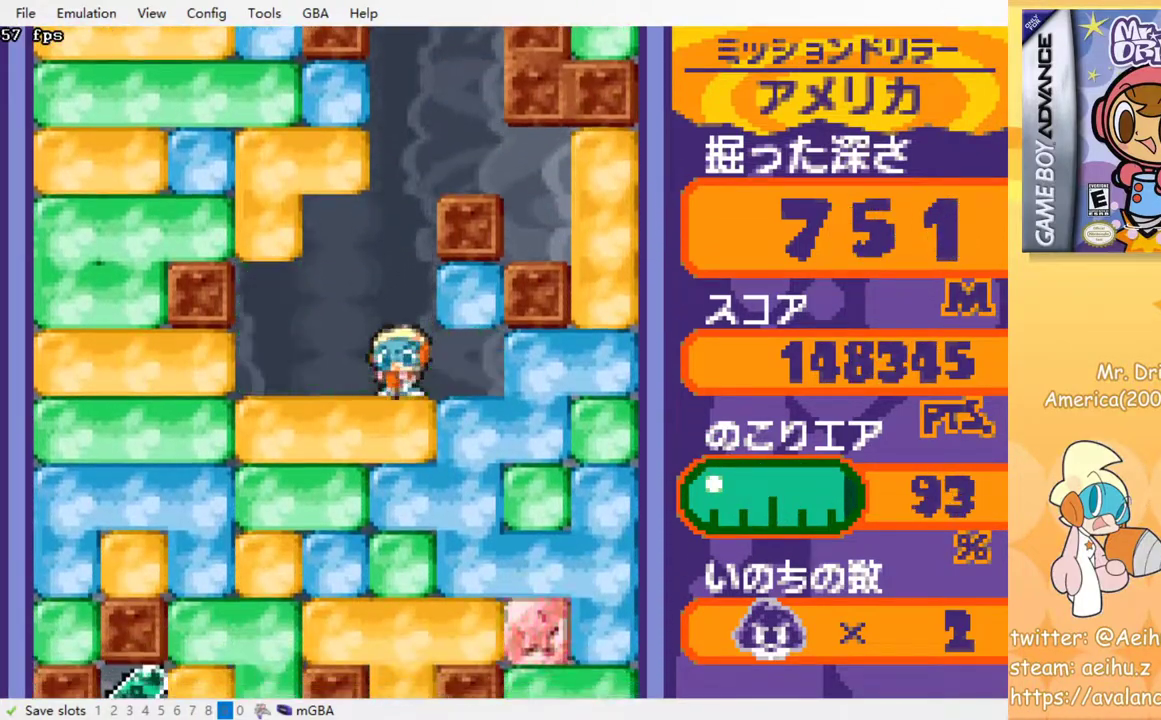
{"buttons": ["DPAD_DOWN"]}
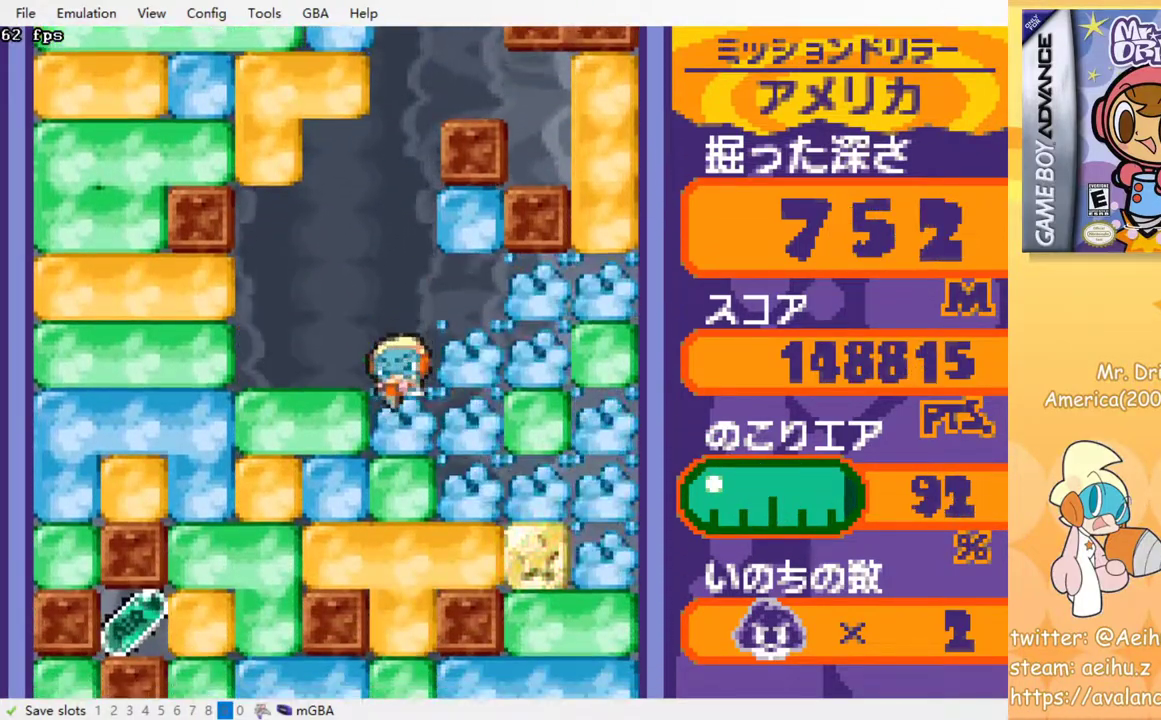
{"buttons": ["CROSS", "DPAD_DOWN"]}
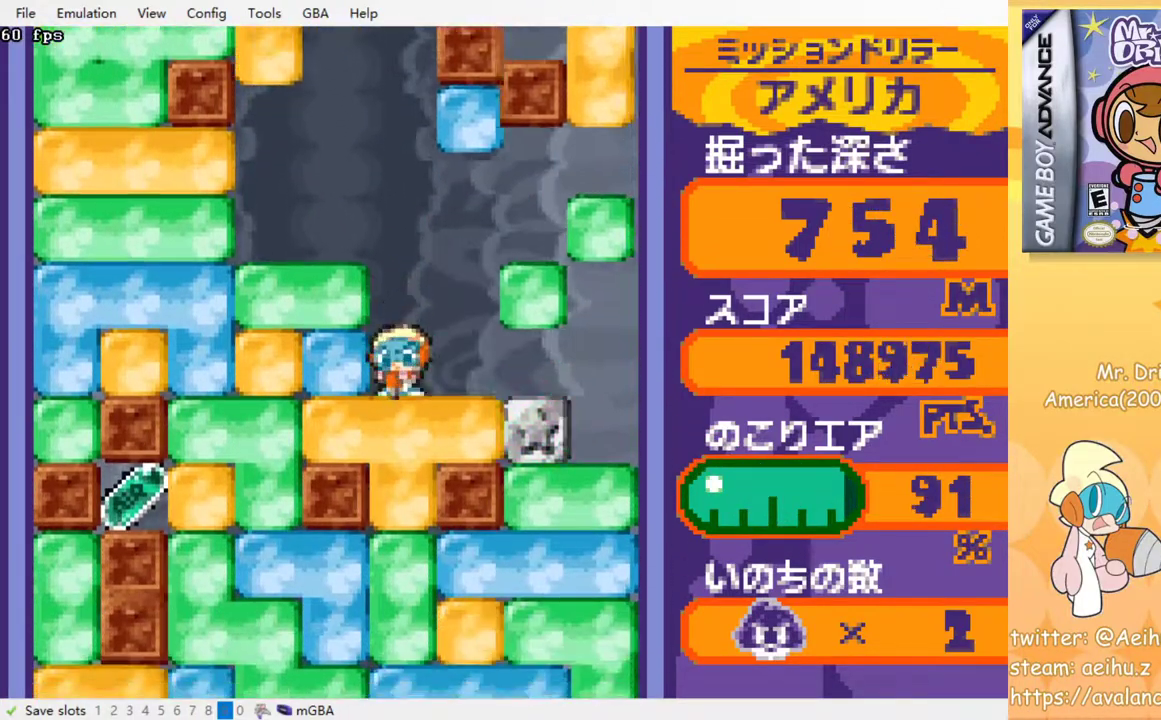
{"buttons": ["DPAD_DOWN"], "events": [[17, "SQUARE", "down"], [100, "SQUARE", "up"], [117, "CROSS", "up"], [167, "CROSS", "down"], [200, "SQUARE", "down"], [267, "CROSS", "up"], [267, "SQUARE", "up"], [350, "CROSS", "down"], [367, "SQUARE", "down"], [433, "SQUARE", "up"], [450, "CROSS", "up"]]}
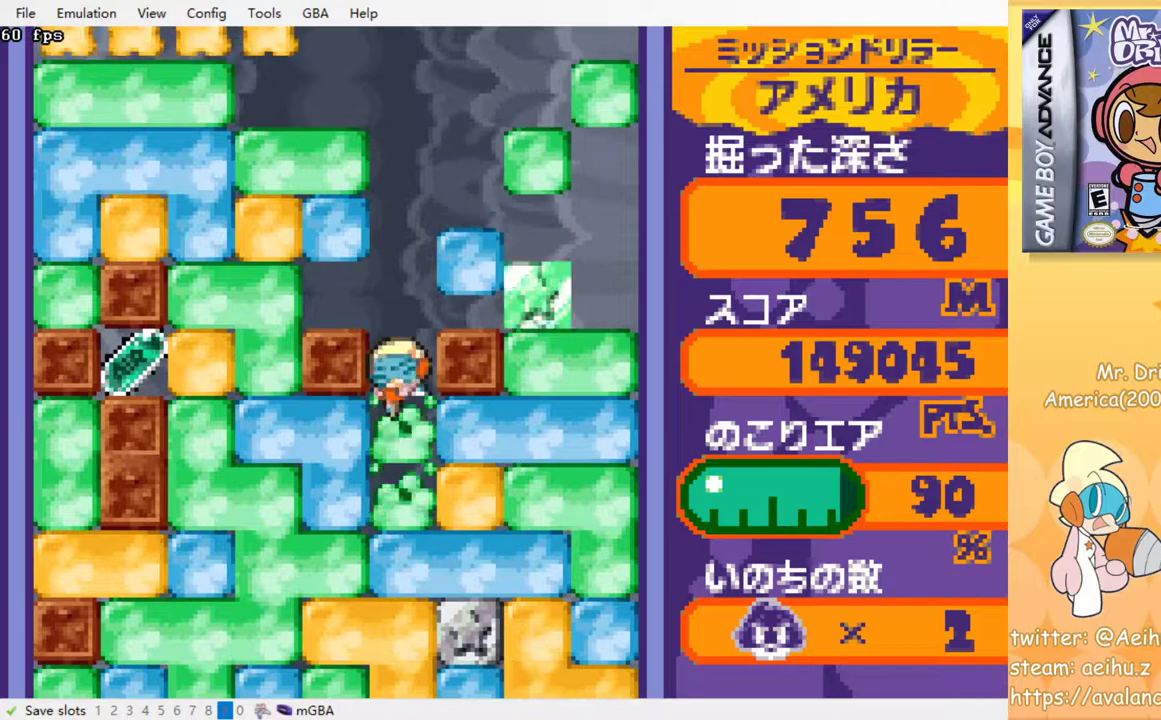
{"buttons": ["CROSS", "DPAD_DOWN"], "events": [[17, "CROSS", "down"], [33, "SQUARE", "down"], [100, "SQUARE", "up"], [117, "CROSS", "up"], [167, "CROSS", "down"], [200, "SQUARE", "down"], [250, "SQUARE", "up"], [283, "CROSS", "up"], [333, "CROSS", "down"], [367, "SQUARE", "down"], [417, "SQUARE", "up"], [433, "CROSS", "up"], [500, "CROSS", "down"]]}
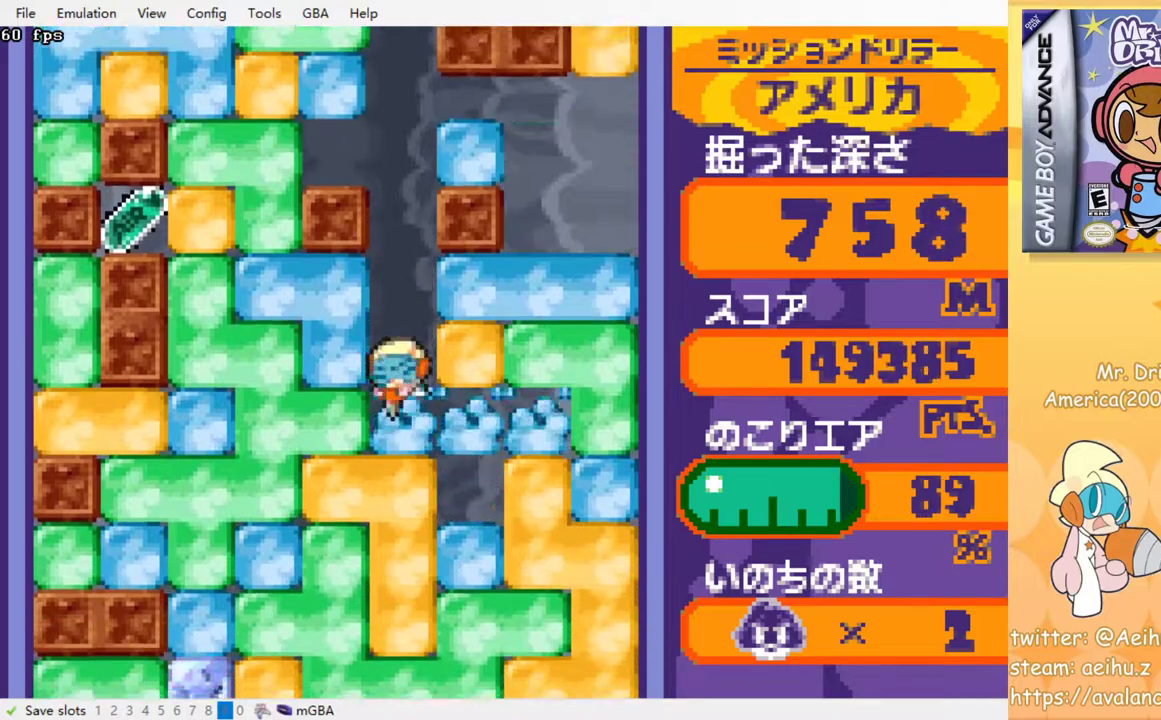
{"buttons": ["CROSS", "SQUARE", "DPAD_DOWN"], "events": [[33, "SQUARE", "down"], [83, "CROSS", "up"], [83, "SQUARE", "up"], [167, "CROSS", "down"], [167, "SQUARE", "down"], [250, "CROSS", "up"], [250, "SQUARE", "up"], [317, "CROSS", "down"], [333, "SQUARE", "down"], [383, "SQUARE", "up"], [417, "CROSS", "up"], [467, "CROSS", "down"], [483, "SQUARE", "down"]]}
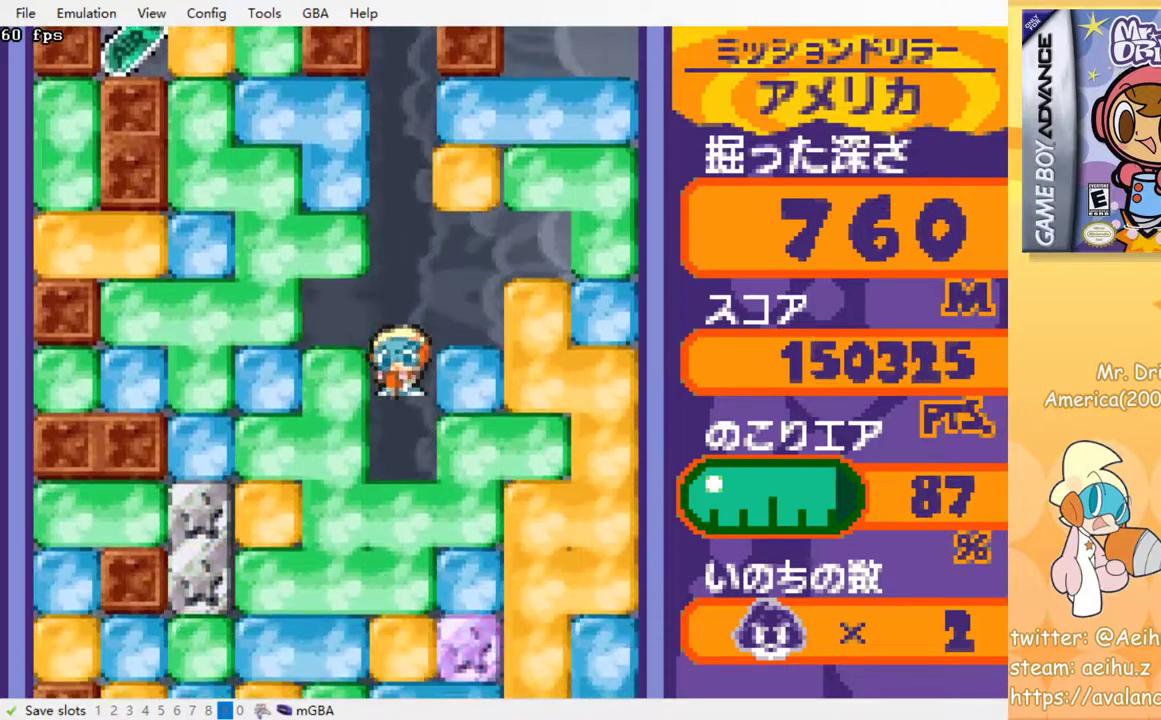
{"buttons": ["CROSS", "SQUARE", "DPAD_DOWN"], "events": [[67, "CROSS", "up"], [67, "SQUARE", "up"], [150, "CROSS", "down"], [167, "SQUARE", "down"], [233, "SQUARE", "up"], [250, "CROSS", "up"], [317, "CROSS", "down"], [333, "SQUARE", "down"], [383, "SQUARE", "up"], [400, "CROSS", "up"], [467, "CROSS", "down"], [483, "SQUARE", "down"]]}
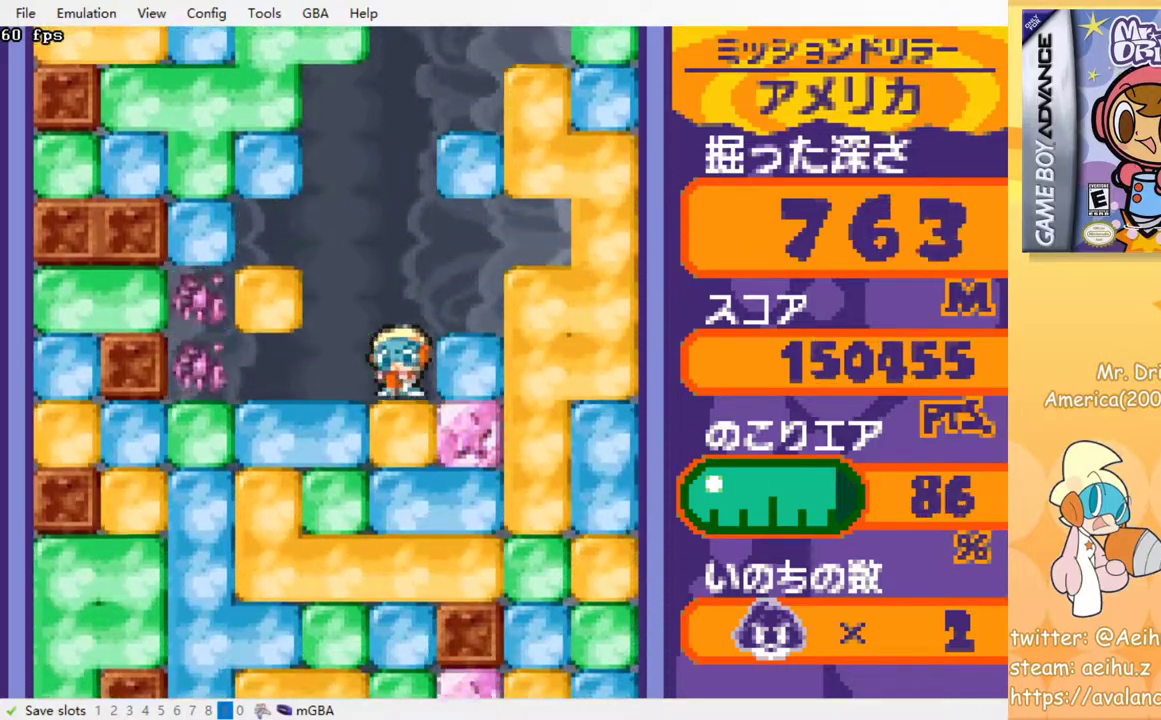
{"buttons": ["CROSS", "DPAD_DOWN"], "events": [[50, "SQUARE", "up"], [67, "CROSS", "up"], [117, "CROSS", "down"], [133, "SQUARE", "down"], [183, "SQUARE", "up"], [200, "CROSS", "up"], [267, "CROSS", "down"], [283, "SQUARE", "down"], [350, "SQUARE", "up"], [367, "CROSS", "up"], [417, "CROSS", "down"], [450, "SQUARE", "down"], [500, "SQUARE", "up"]]}
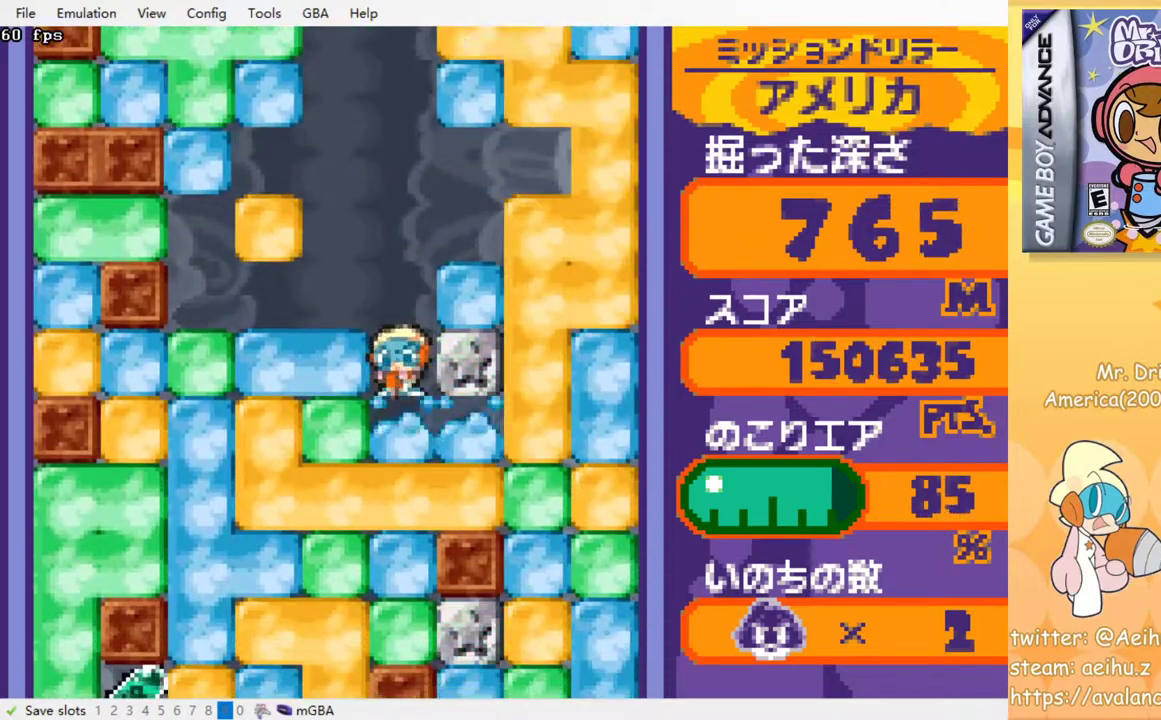
{"buttons": ["DPAD_DOWN"], "events": [[17, "CROSS", "up"], [83, "CROSS", "down"], [100, "SQUARE", "down"], [150, "SQUARE", "up"], [250, "SQUARE", "down"], [317, "SQUARE", "up"], [333, "CROSS", "up"], [383, "CROSS", "down"], [400, "SQUARE", "down"], [467, "CROSS", "up"], [467, "SQUARE", "up"]]}
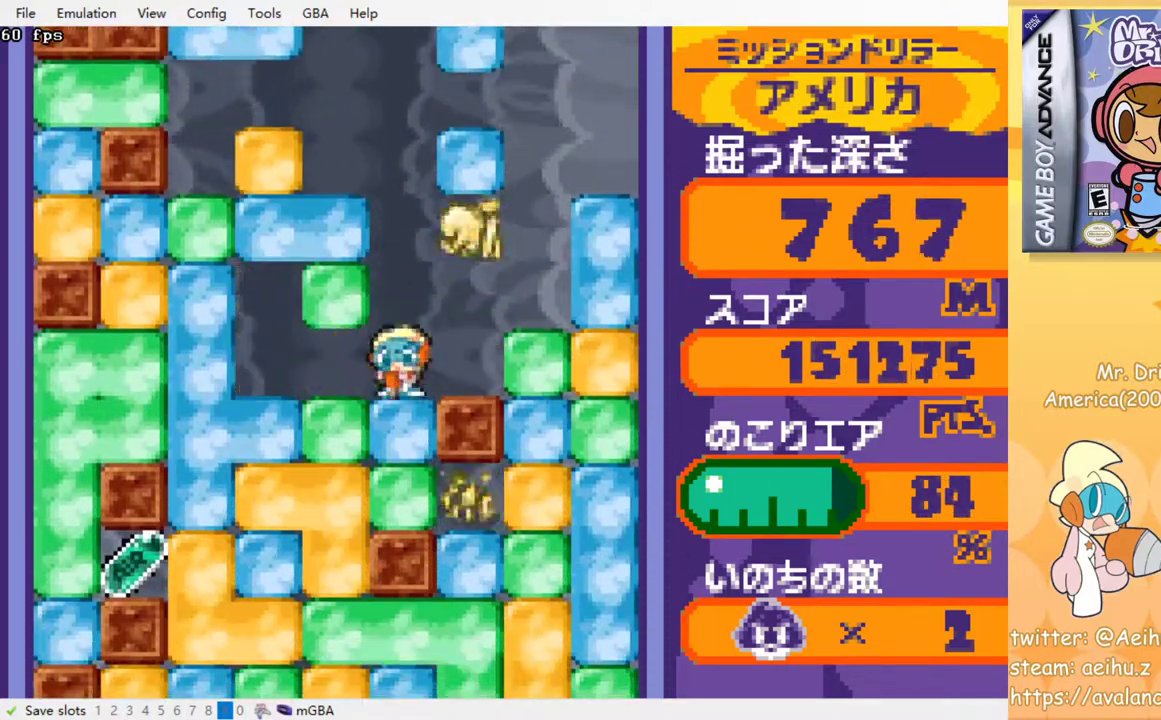
{"buttons": ["CROSS", "DPAD_DOWN"], "events": [[50, "CROSS", "down"], [67, "SQUARE", "down"], [133, "SQUARE", "up"], [150, "CROSS", "up"], [200, "CROSS", "down"], [200, "SQUARE", "down"], [300, "SQUARE", "up"], [317, "CROSS", "up"], [383, "CROSS", "down"], [400, "SQUARE", "down"], [500, "SQUARE", "up"]]}